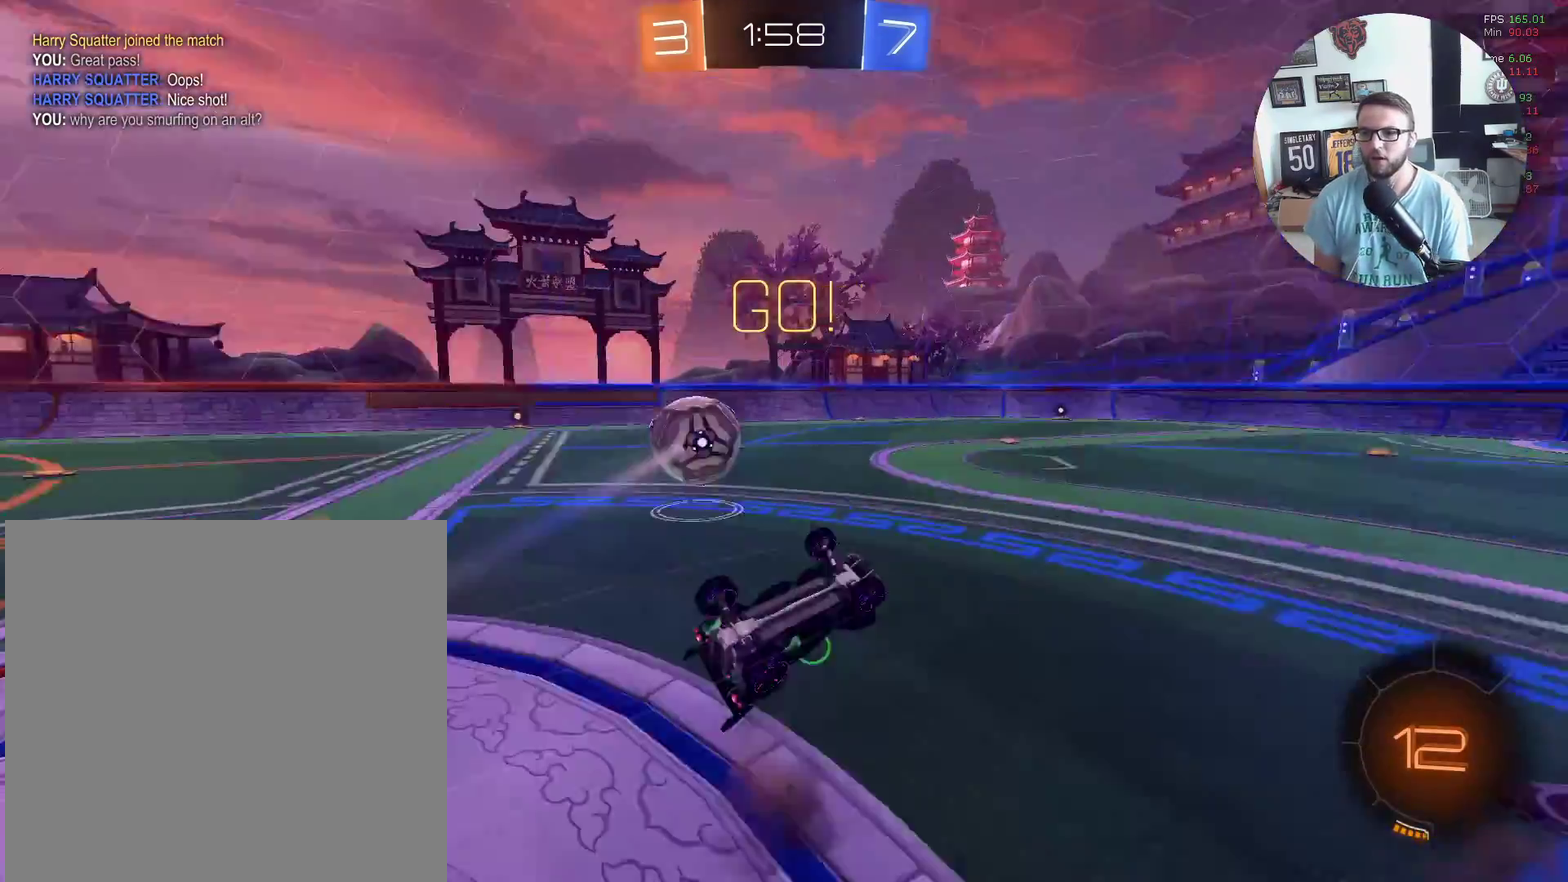
Gameplay with a controller (Xbox layout); each line is a JSON object with the inputs held at the frame after it. "events" lists button and stick changes between this image and that frame as [ms after this image, input, new state], when the widget could be followed in between. Not read: R3 right_stick.
{"buttons": ["R2"], "left_stick": "up", "events": [[301, "L1", "up"], [434, "left_stick", "up"]]}
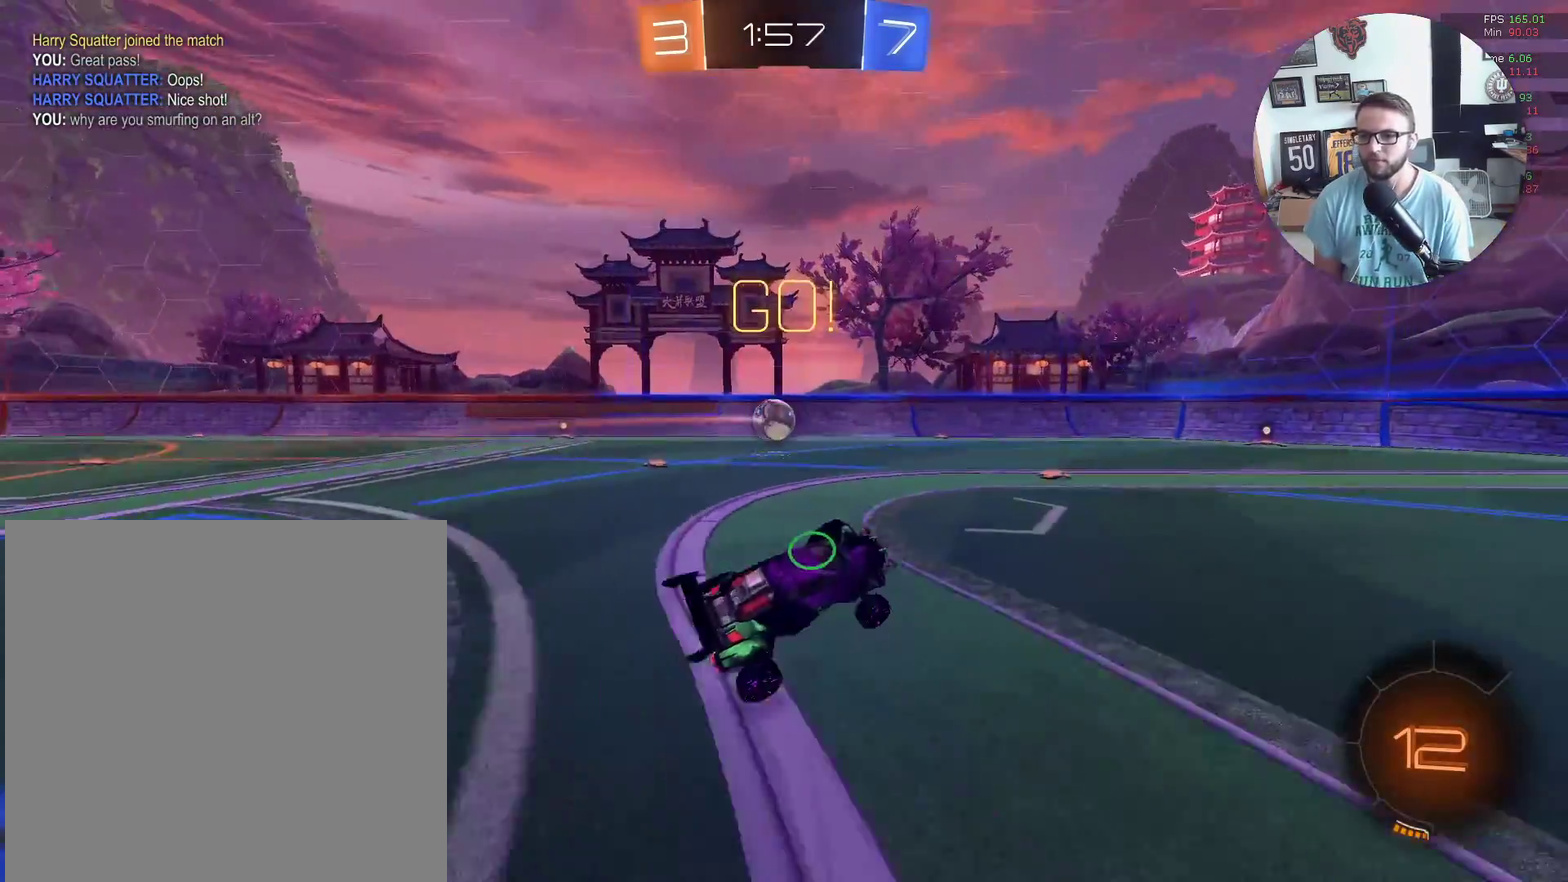
{"buttons": ["X", "R2"], "left_stick": "left", "events": [[167, "left_stick", "up-left"], [233, "X", "down"], [333, "Y", "down"], [400, "Y", "up"], [467, "left_stick", "left"]]}
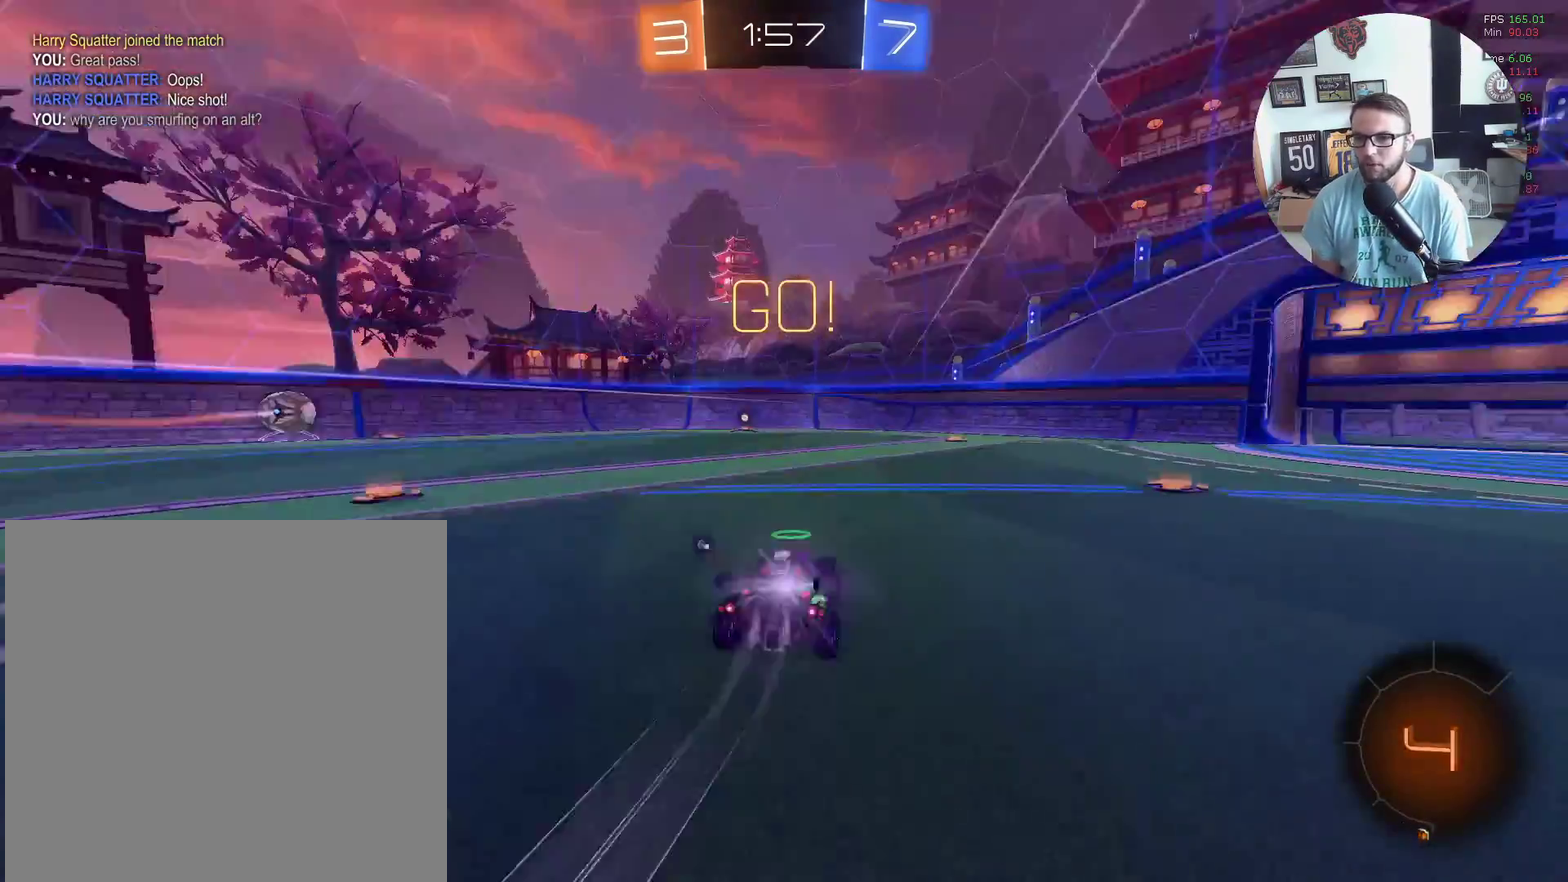
{"buttons": ["Y", "R2"], "left_stick": "center", "events": [[34, "left_stick", "center"], [367, "X", "up"], [401, "left_stick", "down-left"], [434, "Y", "down"], [467, "left_stick", "center"]]}
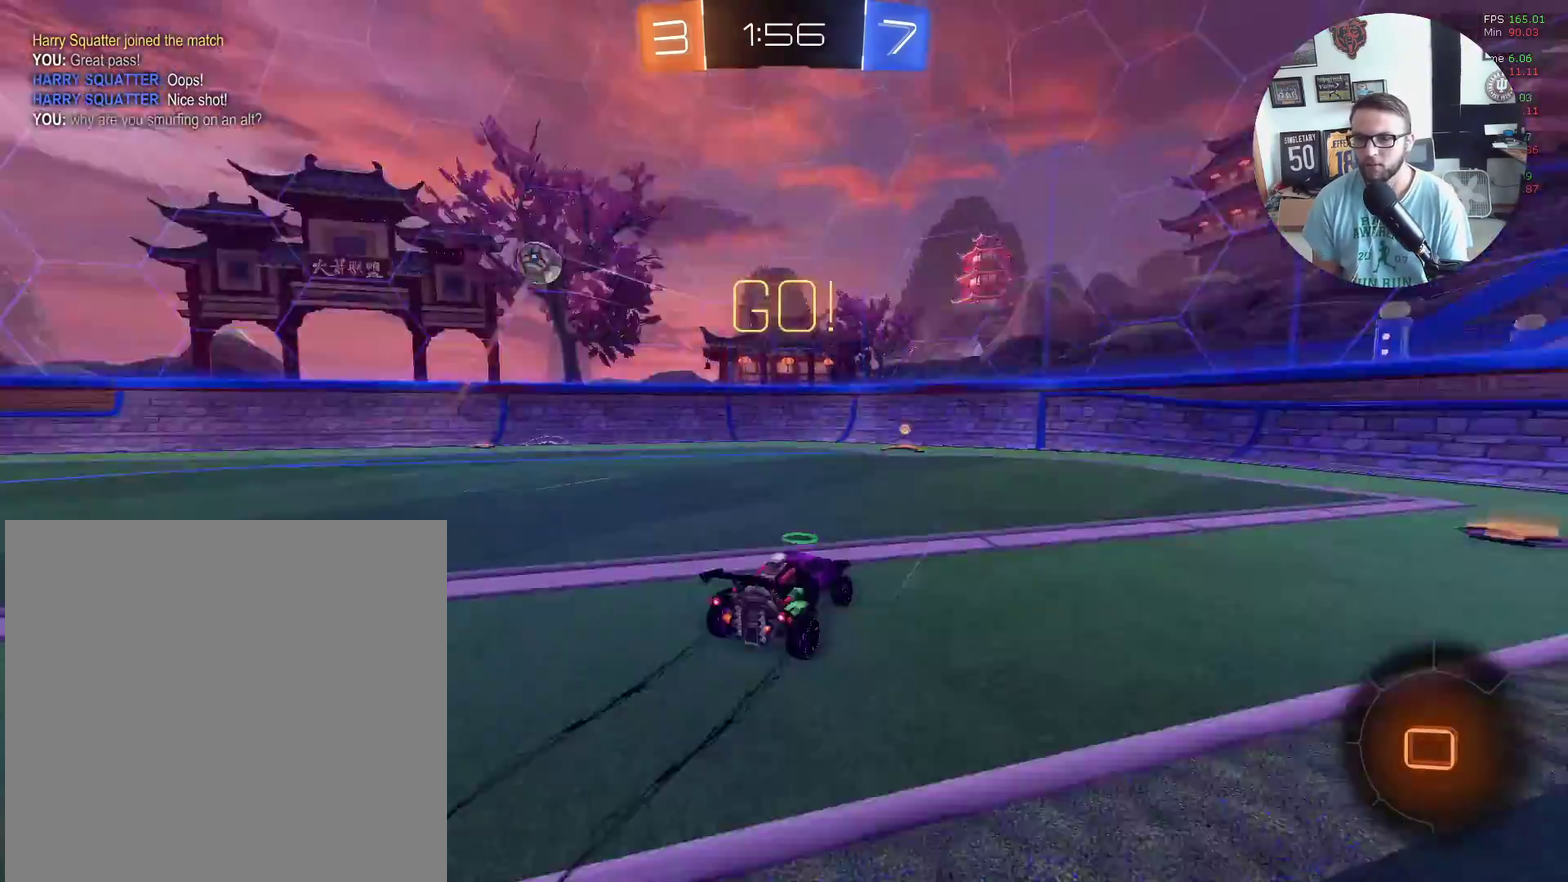
{"buttons": ["R2"], "left_stick": "down-left", "events": [[33, "Y", "up"], [33, "left_stick", "down-left"], [133, "left_stick", "center"], [434, "left_stick", "down-left"]]}
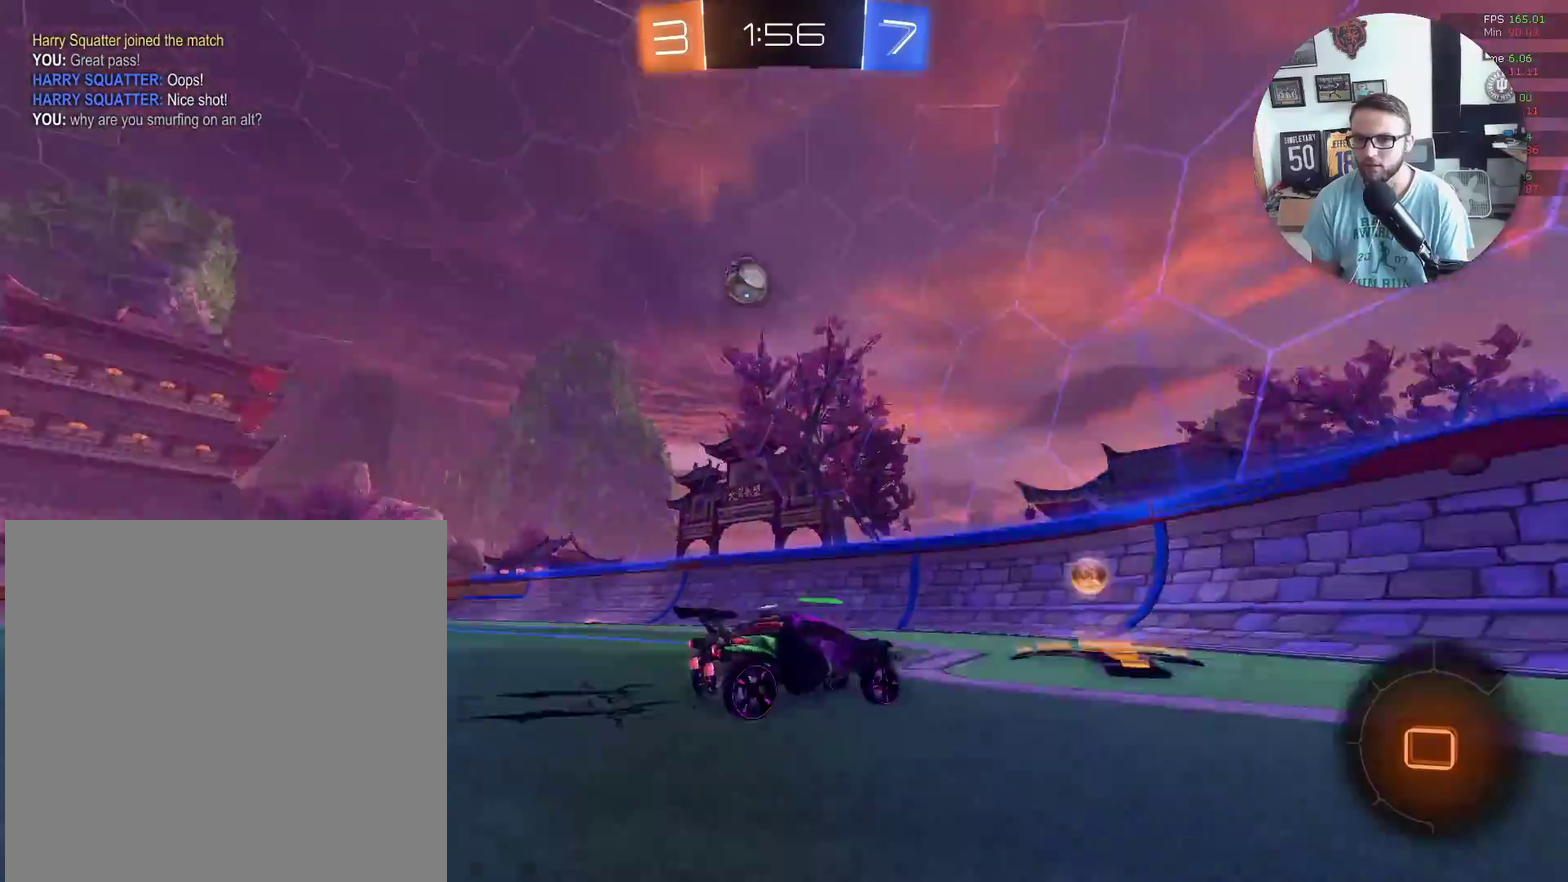
{"buttons": ["R2"], "left_stick": "right", "events": [[167, "left_stick", "center"], [367, "left_stick", "right"]]}
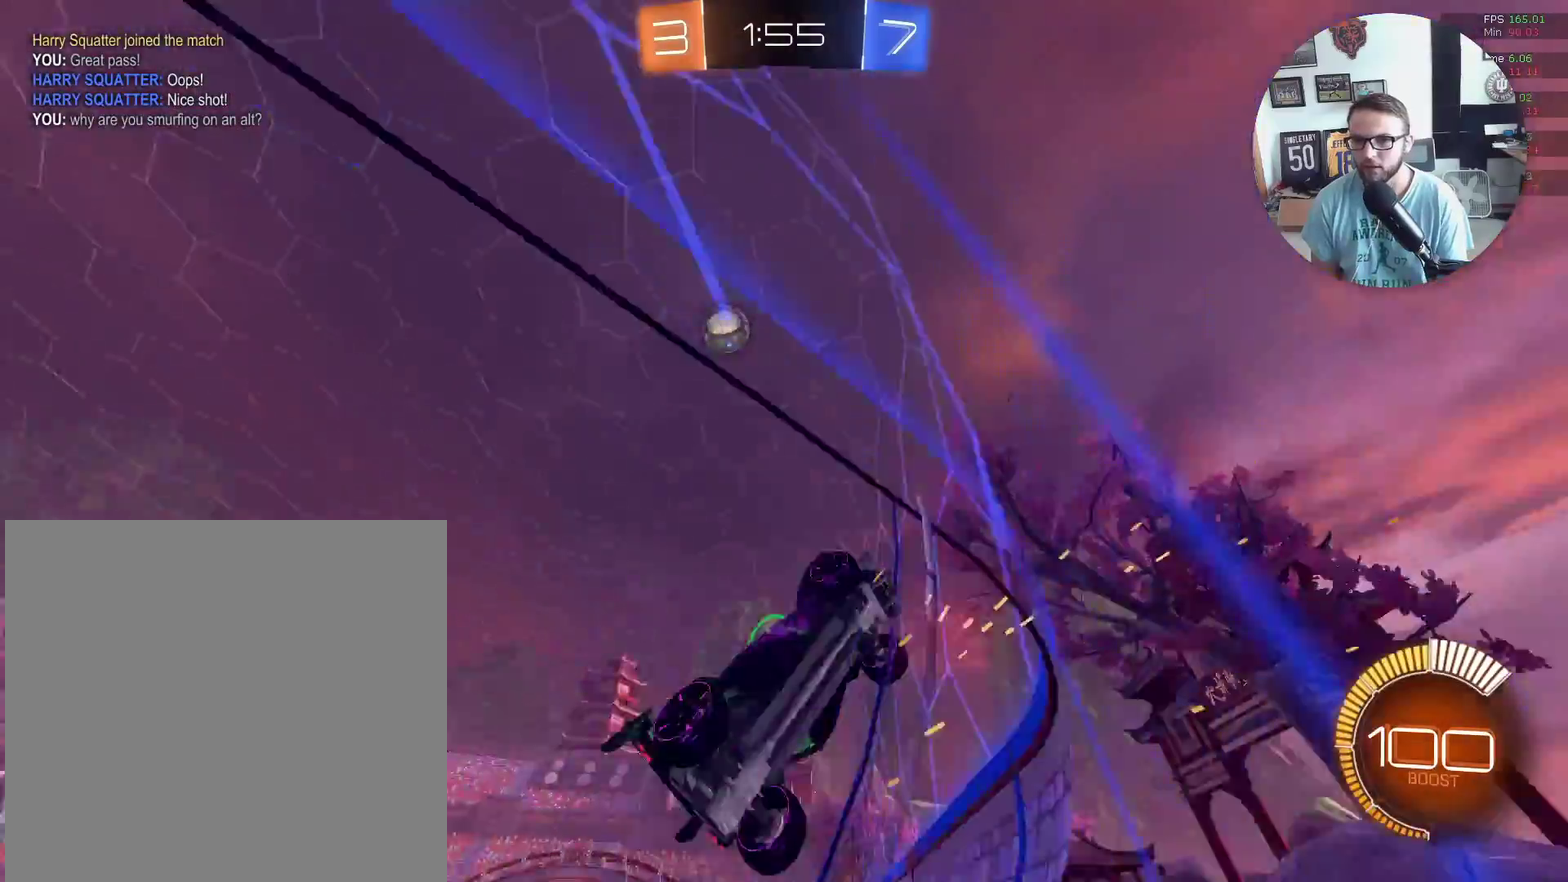
{"buttons": ["L1", "R2"], "left_stick": "right", "events": [[67, "left_stick", "center"], [200, "left_stick", "right"], [467, "L1", "down"]]}
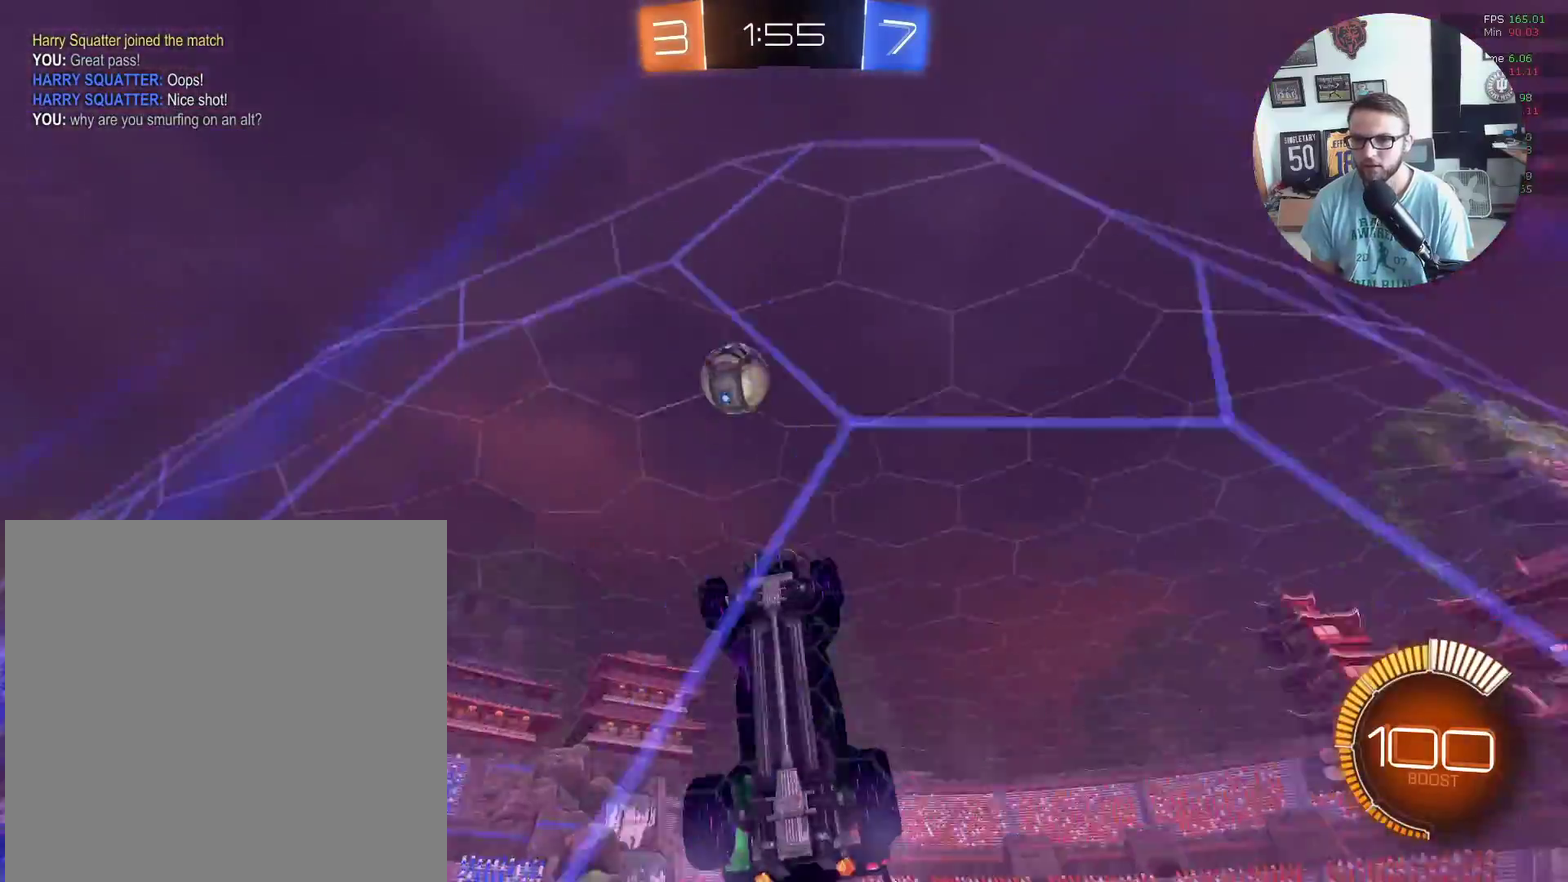
{"buttons": ["R2"], "left_stick": "center", "events": [[134, "L1", "up"], [301, "left_stick", "center"], [367, "left_stick", "right"], [501, "left_stick", "center"]]}
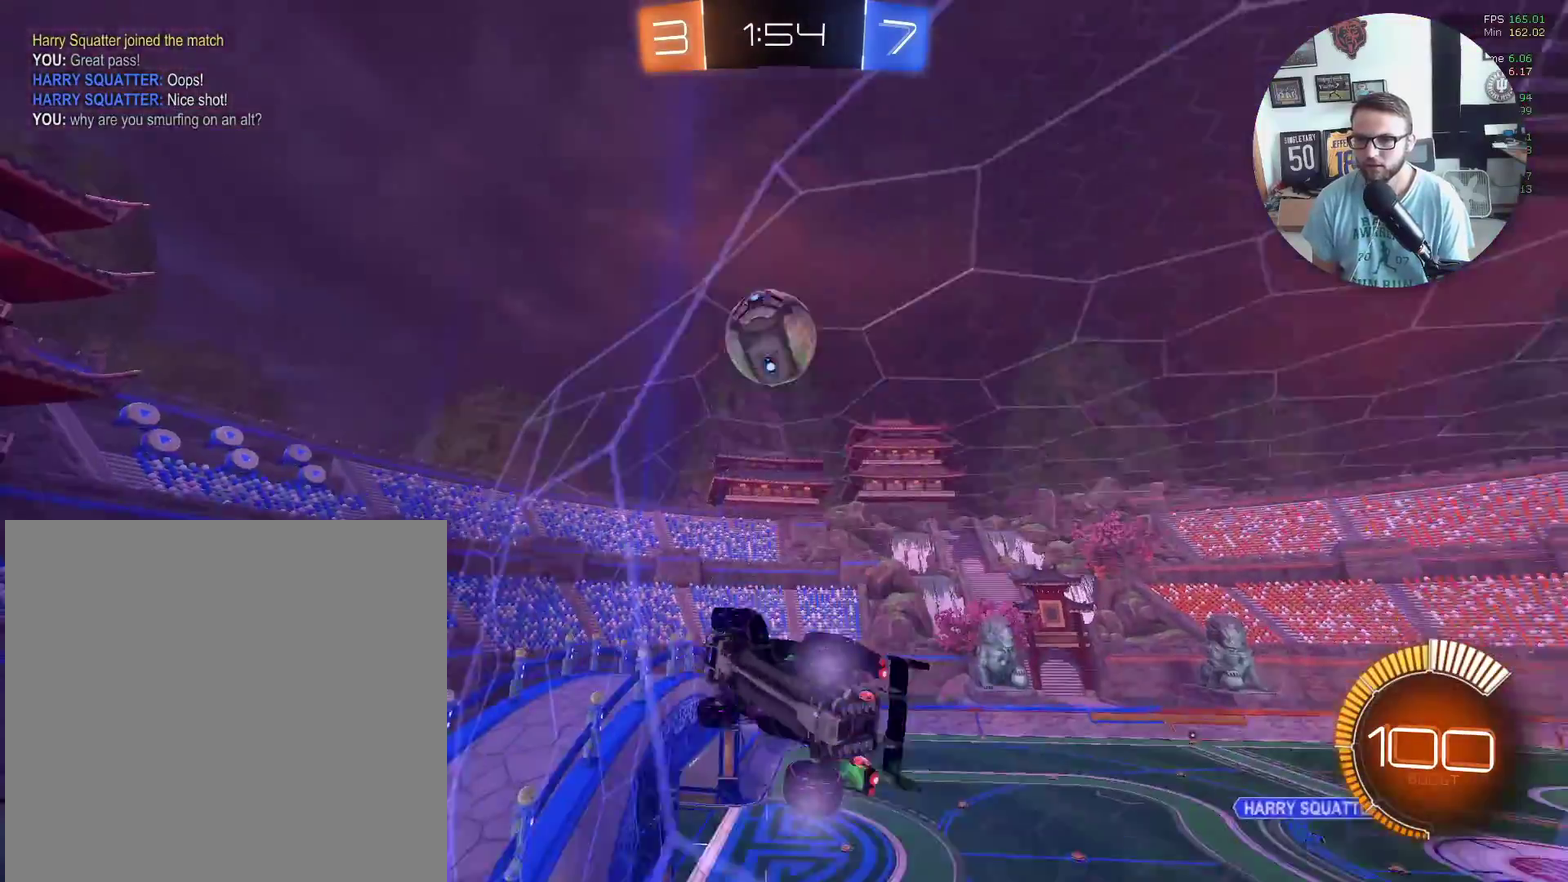
{"buttons": ["L2", "R2"], "left_stick": "right", "events": [[167, "left_stick", "right"], [333, "R2", "up"], [400, "L2", "down"], [500, "R2", "down"]]}
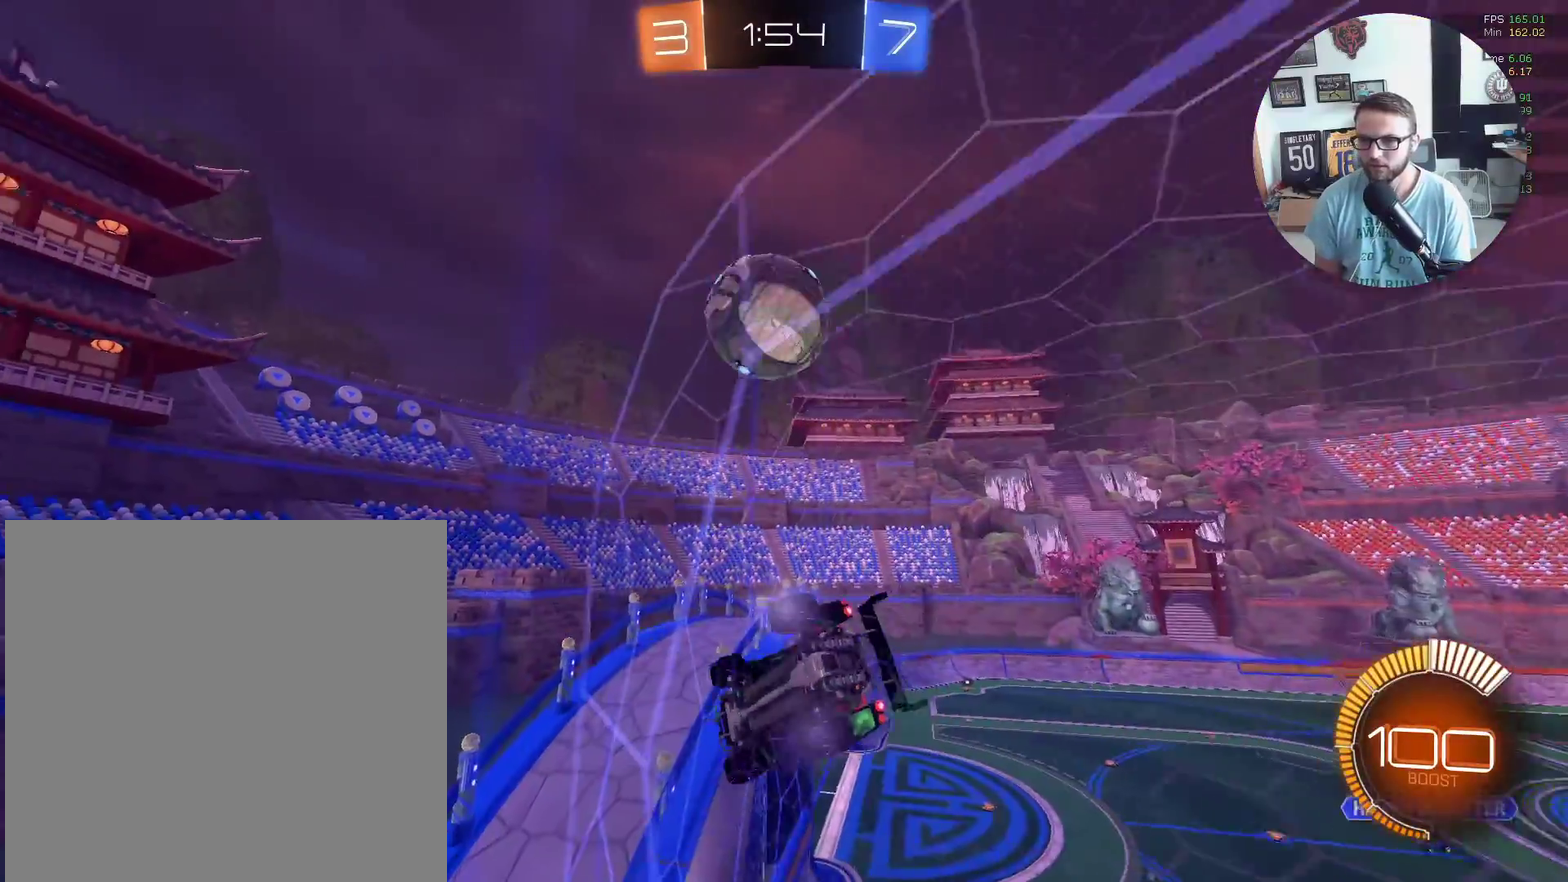
{"buttons": ["L2"], "left_stick": "down-left", "events": [[100, "L2", "up"], [401, "L2", "down"], [434, "R2", "up"], [467, "left_stick", "down-left"]]}
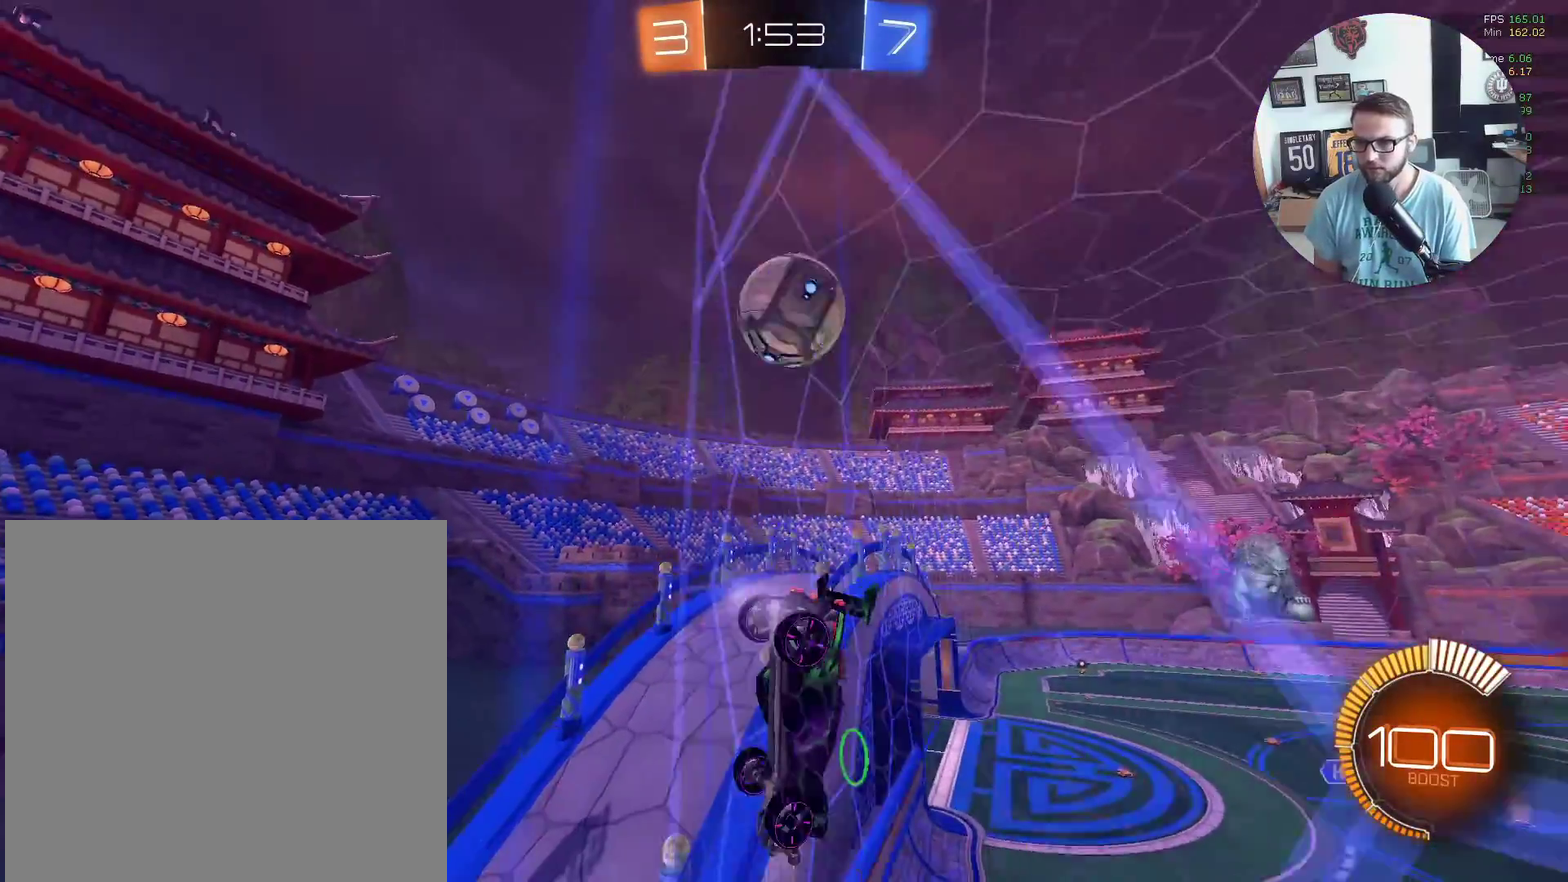
{"buttons": ["R2"], "left_stick": "center", "events": [[67, "R2", "down"], [133, "L2", "up"], [167, "left_stick", "center"]]}
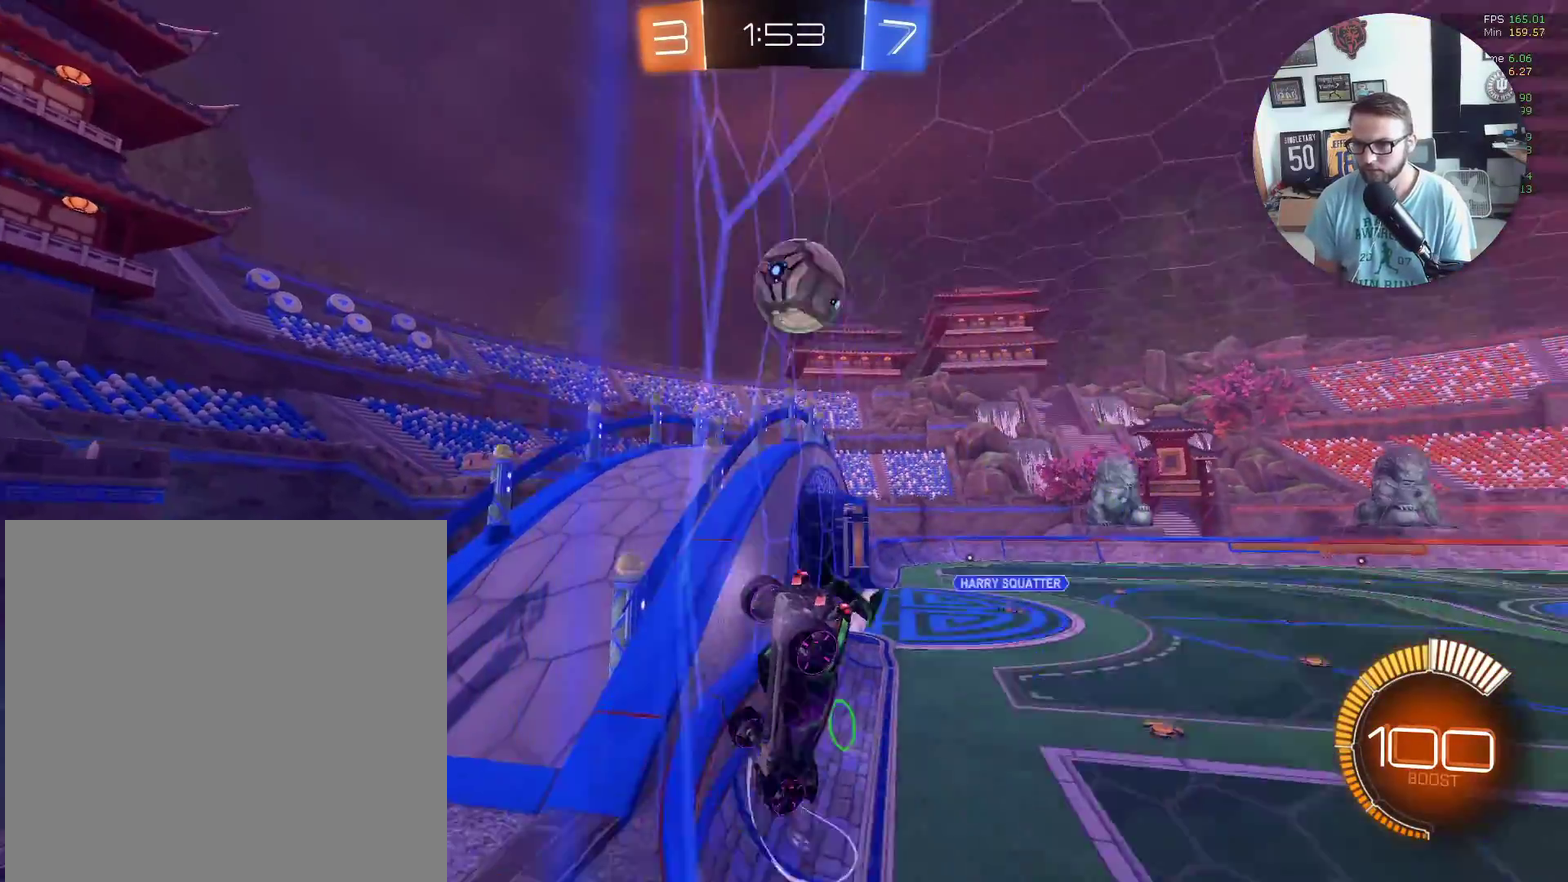
{"buttons": ["L2"], "left_stick": "right", "events": [[134, "left_stick", "down-left"], [301, "left_stick", "right"], [367, "L2", "down"], [434, "R2", "up"]]}
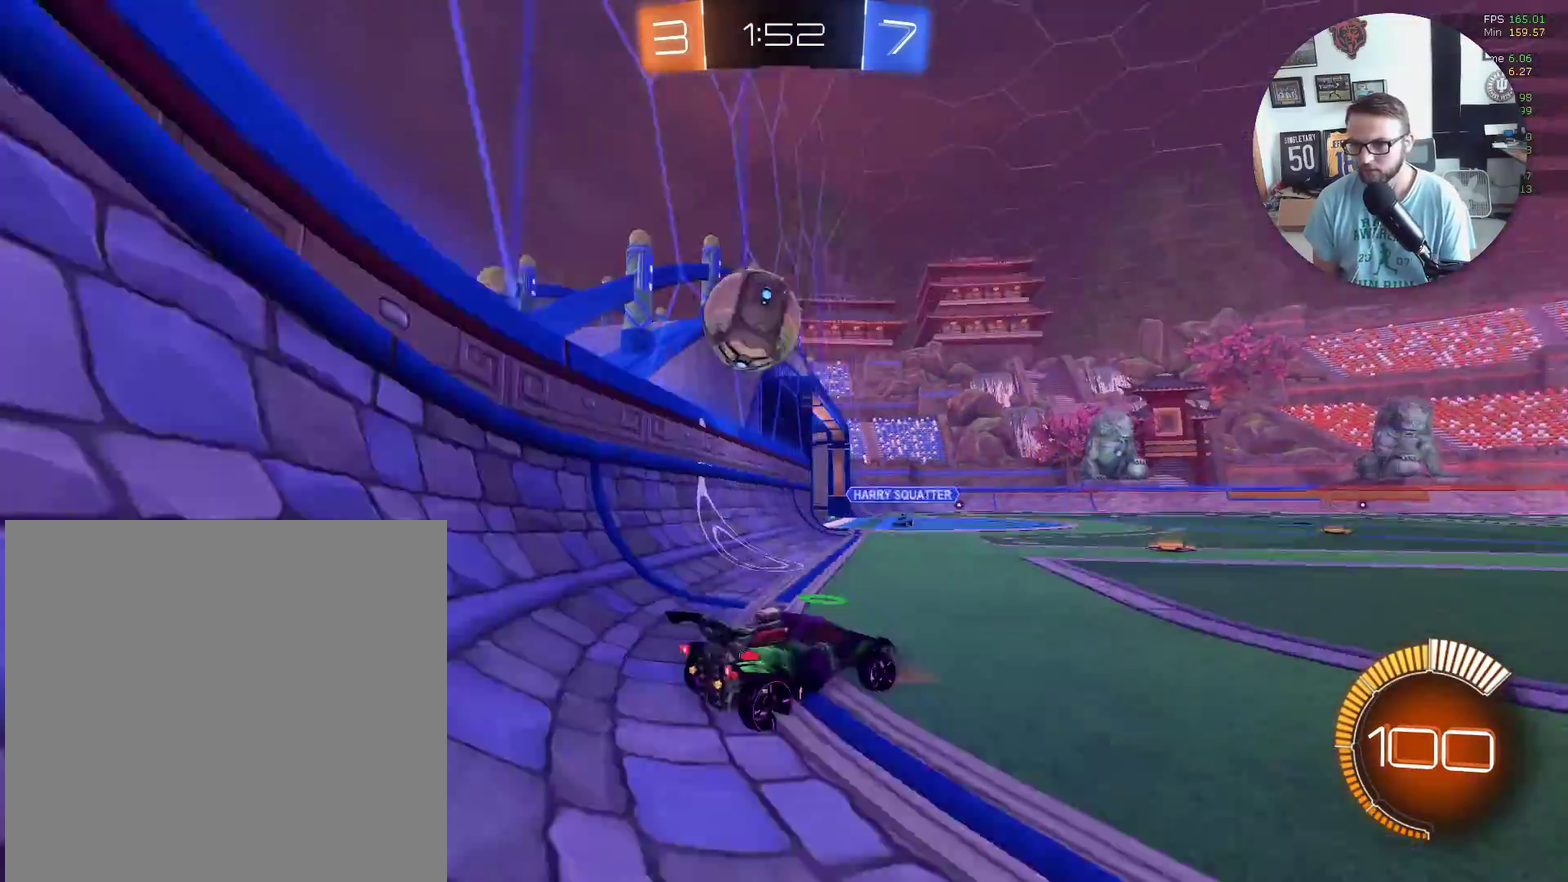
{"buttons": ["R2"], "left_stick": "left", "events": [[67, "R2", "down"], [133, "L2", "up"], [300, "left_stick", "left"], [367, "L1", "down"], [500, "L1", "up"]]}
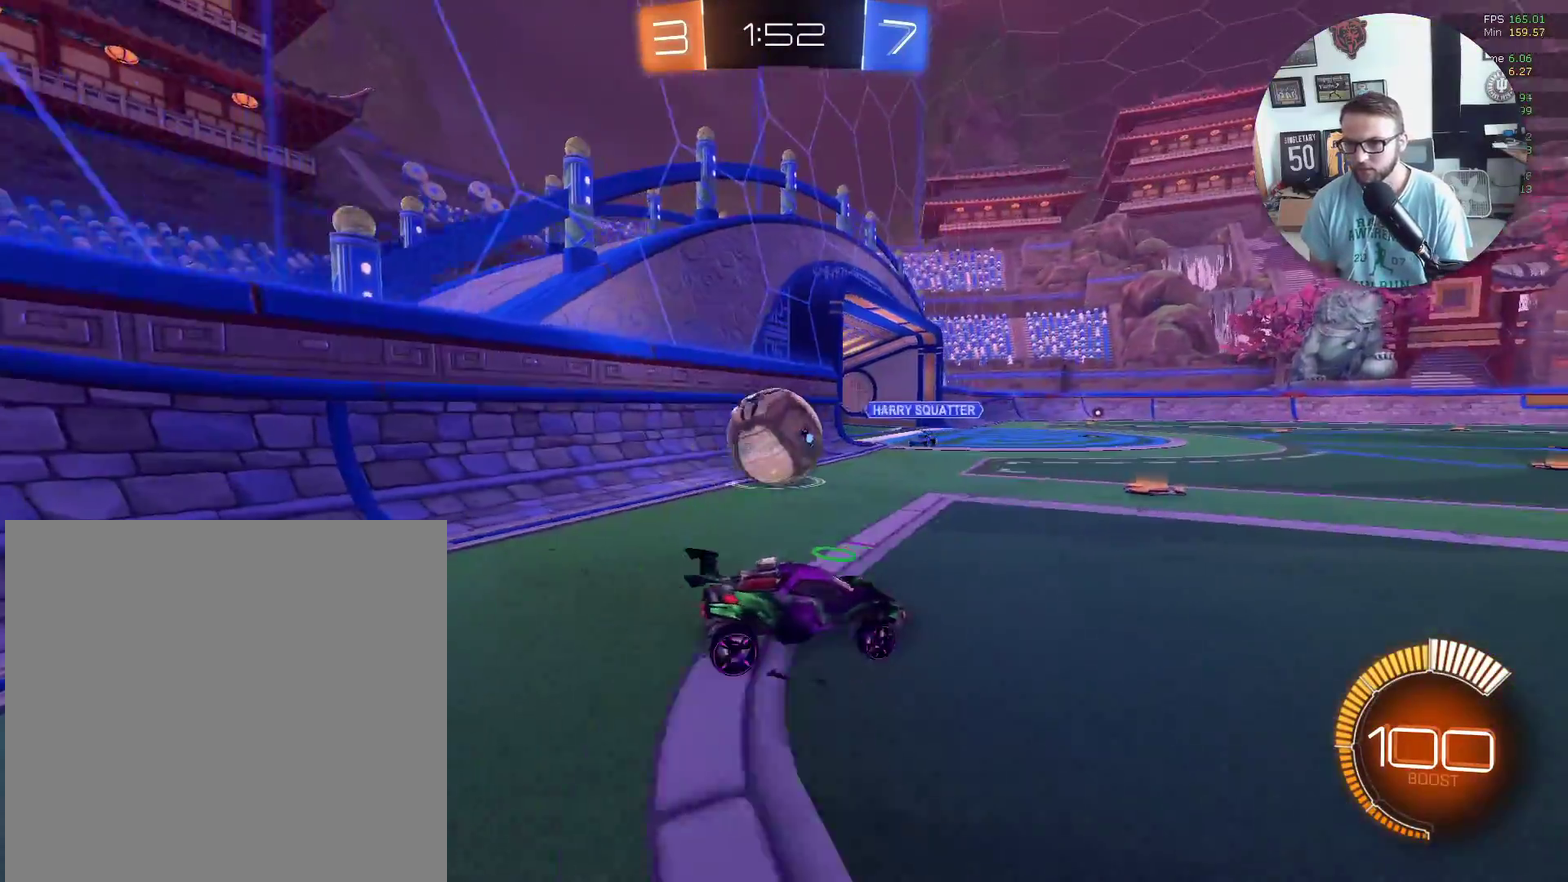
{"buttons": [], "left_stick": "right", "events": [[34, "left_stick", "down-left"], [67, "X", "down"], [234, "L2", "down"], [234, "X", "up"], [267, "left_stick", "right"], [301, "R2", "up"], [467, "L2", "up"]]}
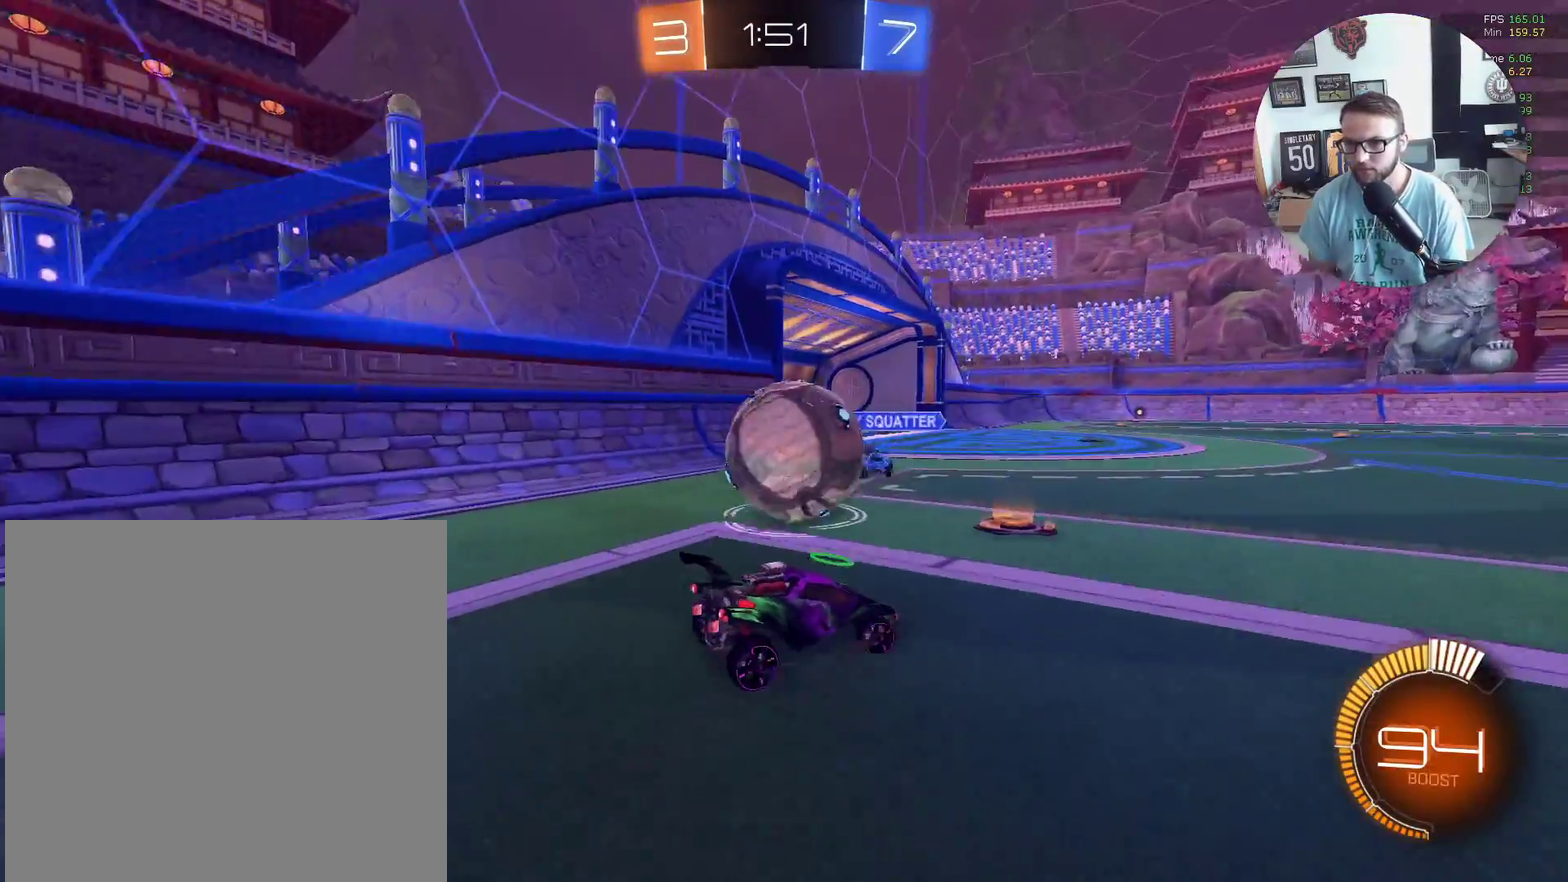
{"buttons": ["R2"], "left_stick": "right", "events": [[33, "R2", "down"], [300, "X", "down"], [400, "left_stick", "down-left"], [434, "X", "up"], [500, "left_stick", "right"]]}
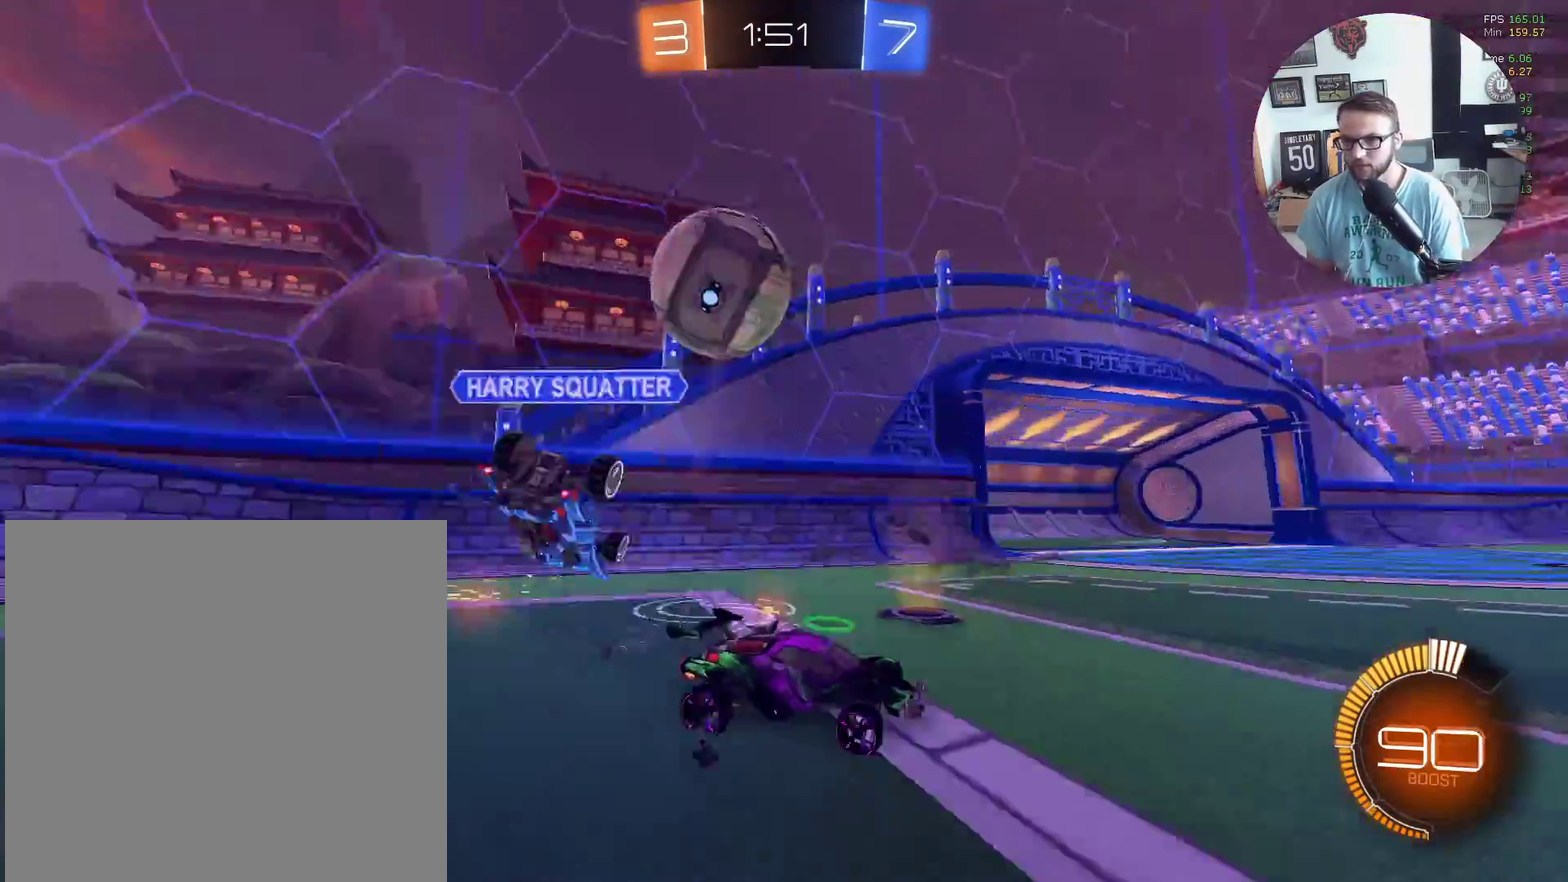
{"buttons": ["L1", "R2"], "left_stick": "right", "events": [[267, "L1", "down"]]}
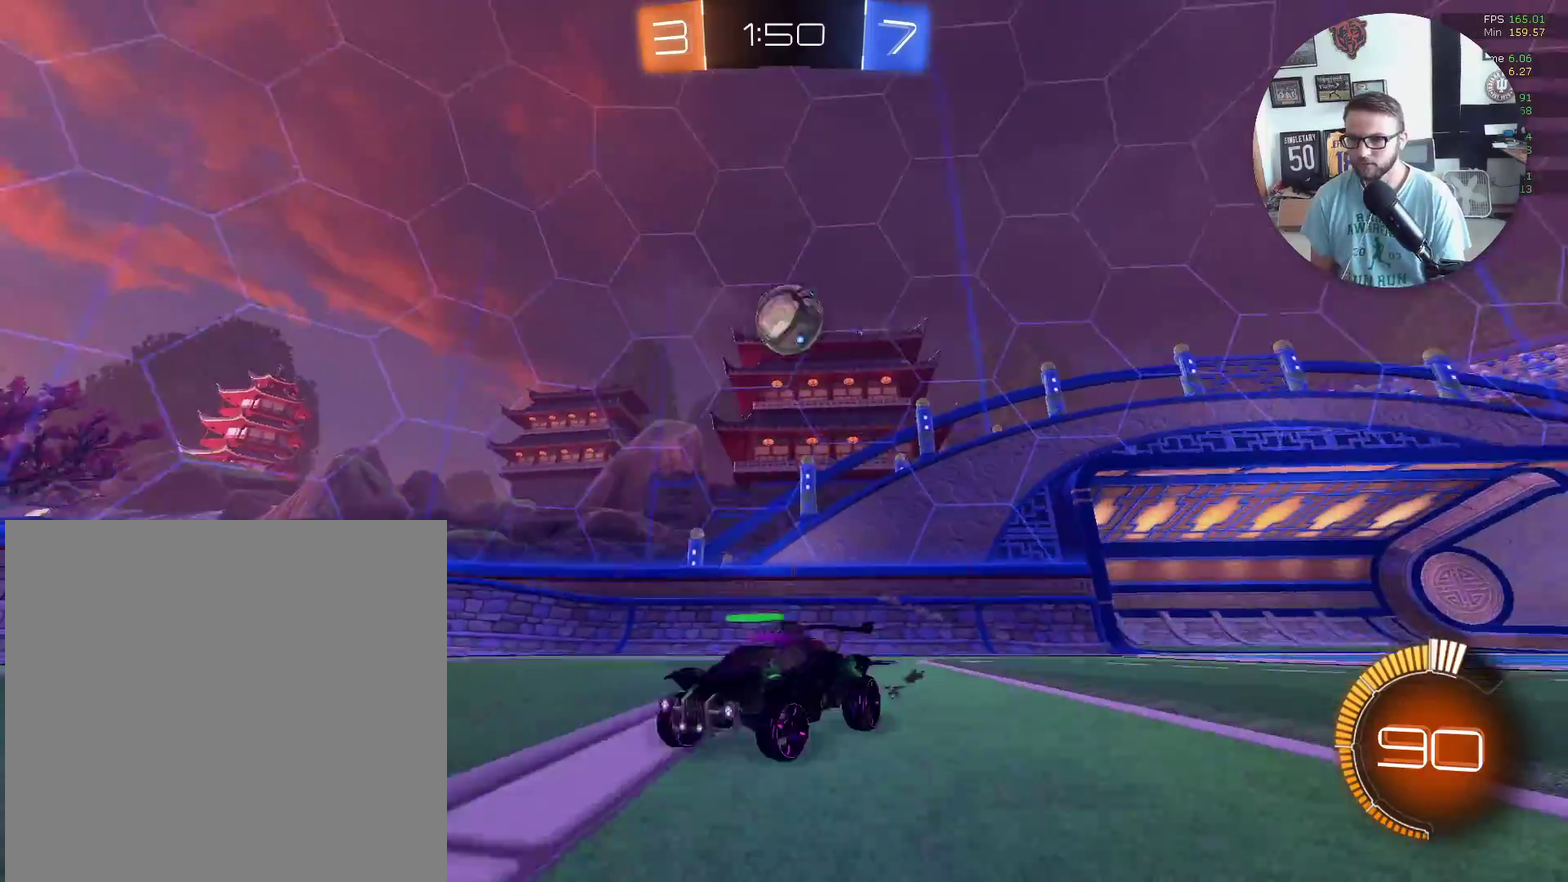
{"buttons": ["R2"], "left_stick": "right", "events": [[133, "L1", "up"]]}
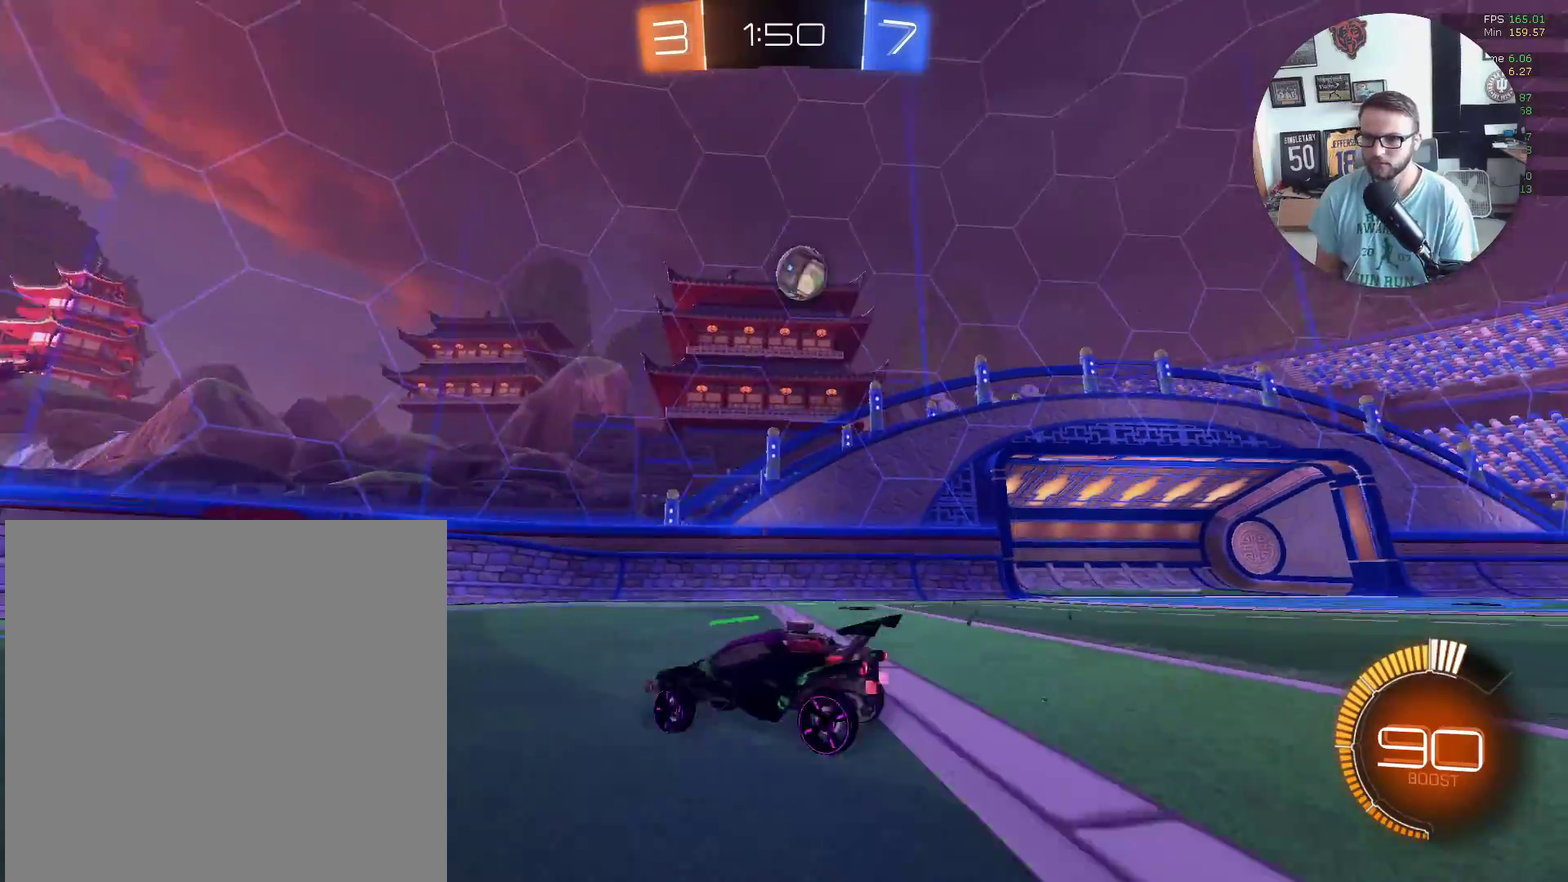
{"buttons": ["A", "R2"], "left_stick": "center", "events": [[234, "left_stick", "down-right"], [334, "A", "down"], [334, "left_stick", "right"], [467, "left_stick", "center"]]}
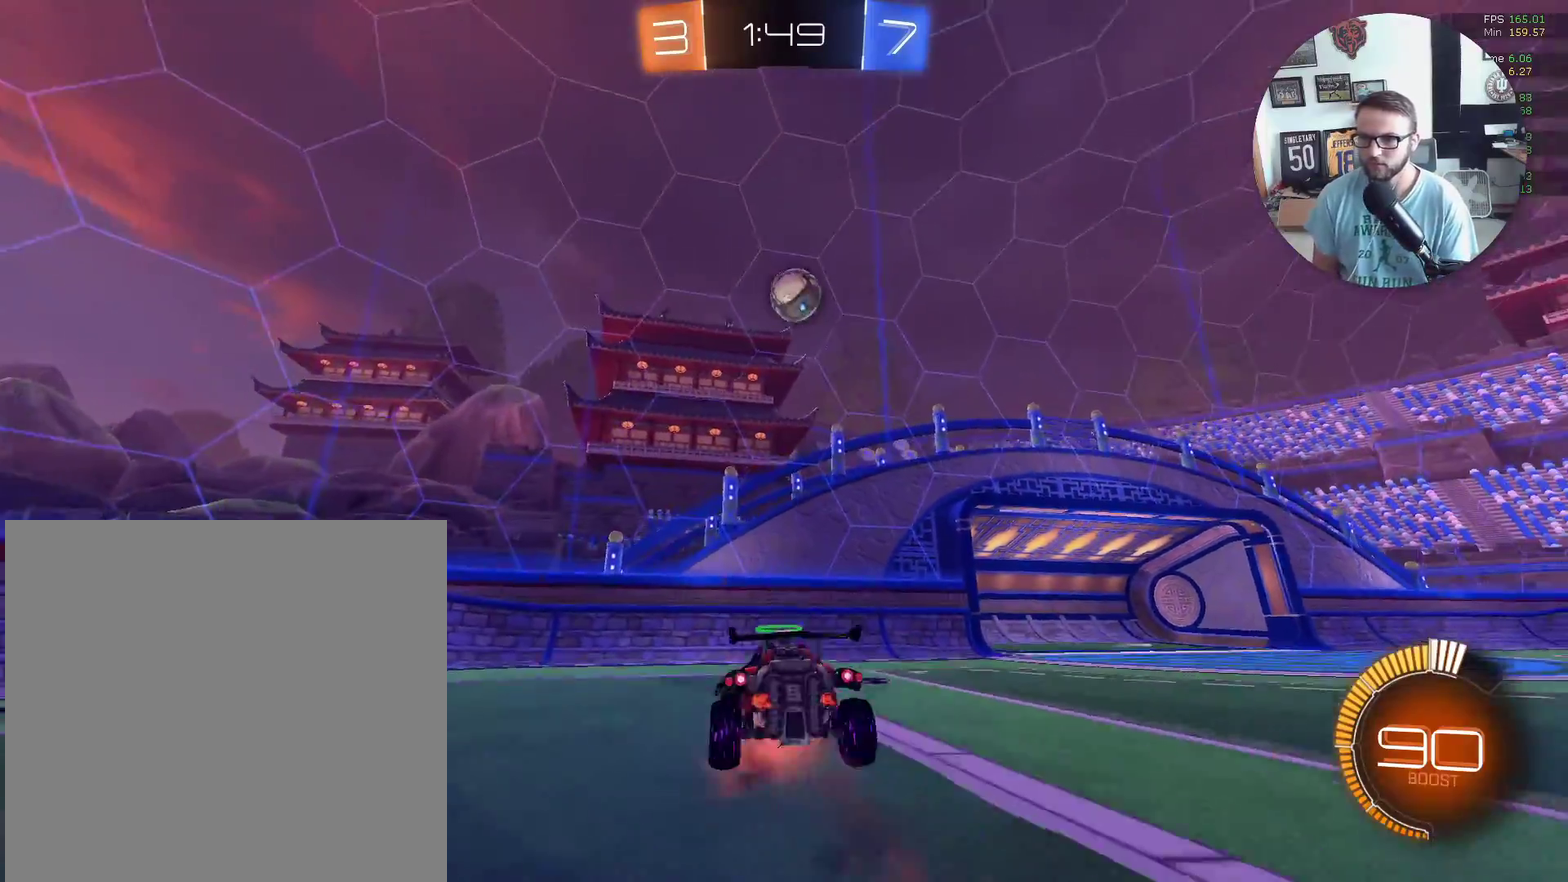
{"buttons": ["X", "R2"], "left_stick": "up", "events": [[100, "A", "up"], [167, "X", "down"], [167, "left_stick", "down-left"], [200, "L1", "down"], [233, "left_stick", "left"], [333, "L1", "up"], [434, "left_stick", "up"]]}